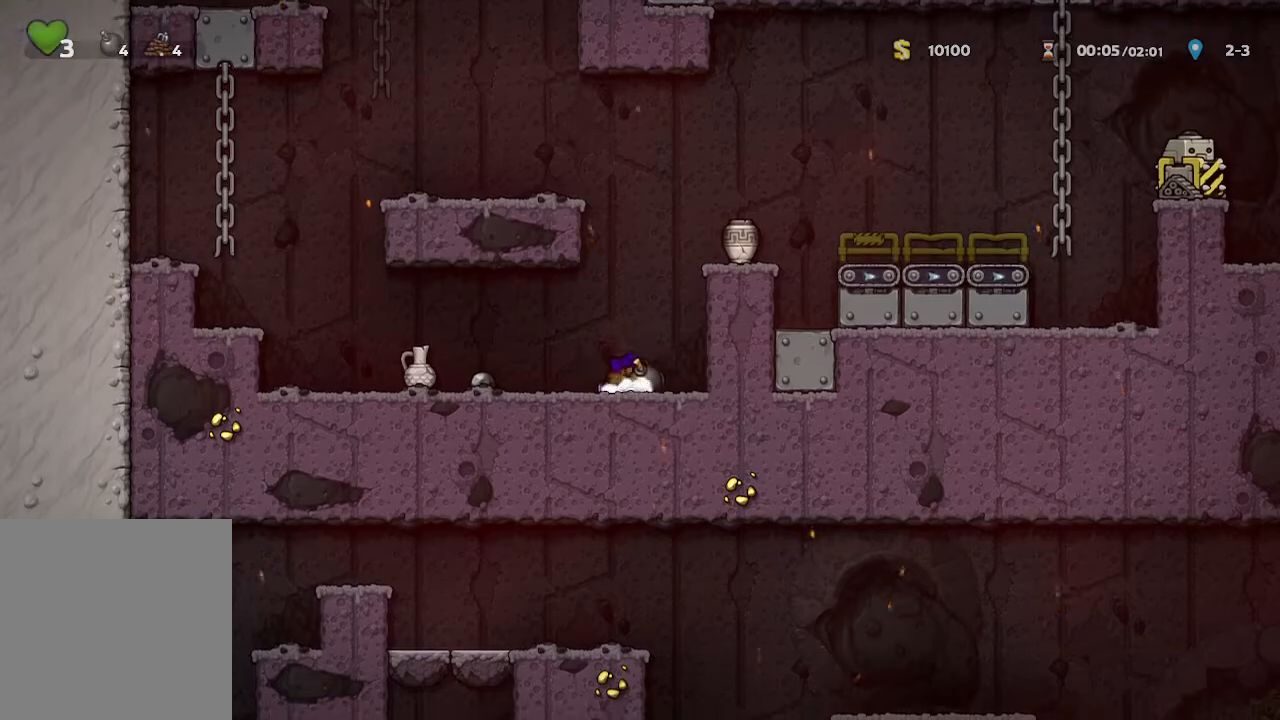
Gameplay with a controller (Xbox layout); each line is a JSON object with the inputs held at the frame after it. "events" lists button and stick changes between this image and that frame as [ms after this image, input, new state], when the widget could be followed in between.
{"buttons": [], "left_stick": "down", "right_stick": "center", "events": [[33, "B", "up"], [33, "left_stick", "left"], [317, "left_stick", "down"]]}
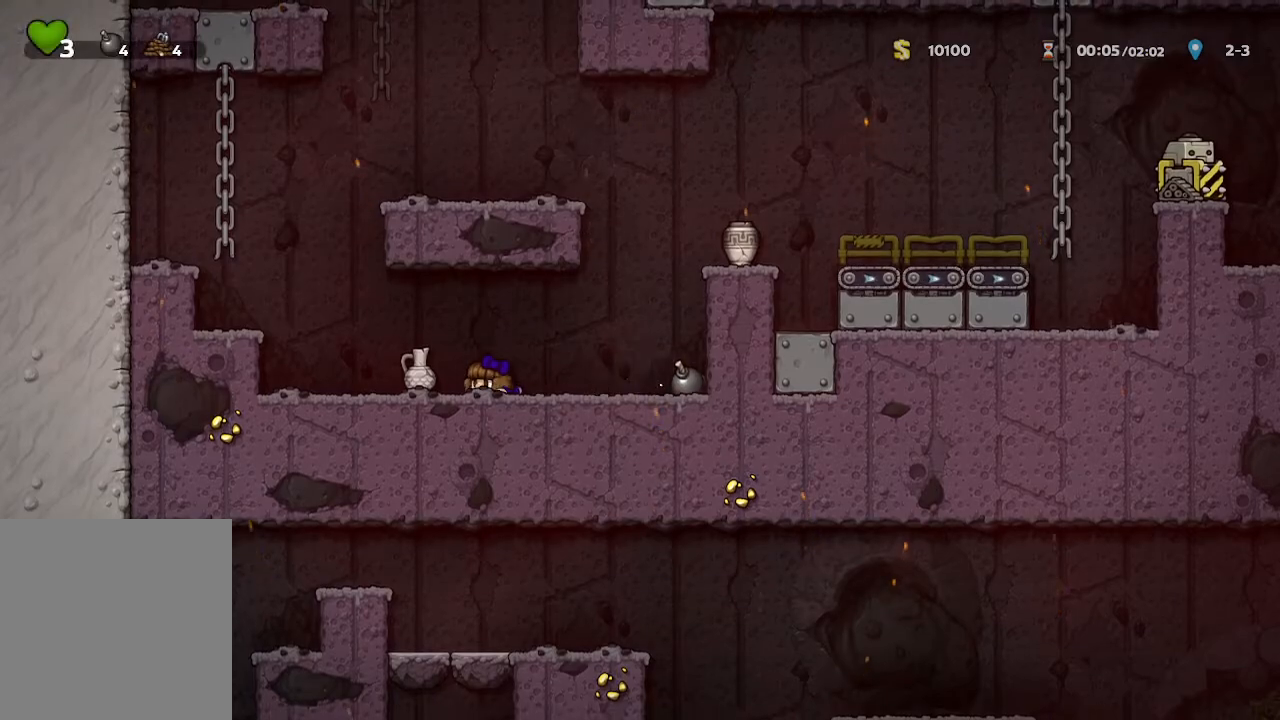
{"buttons": [], "left_stick": "down", "right_stick": "center", "events": []}
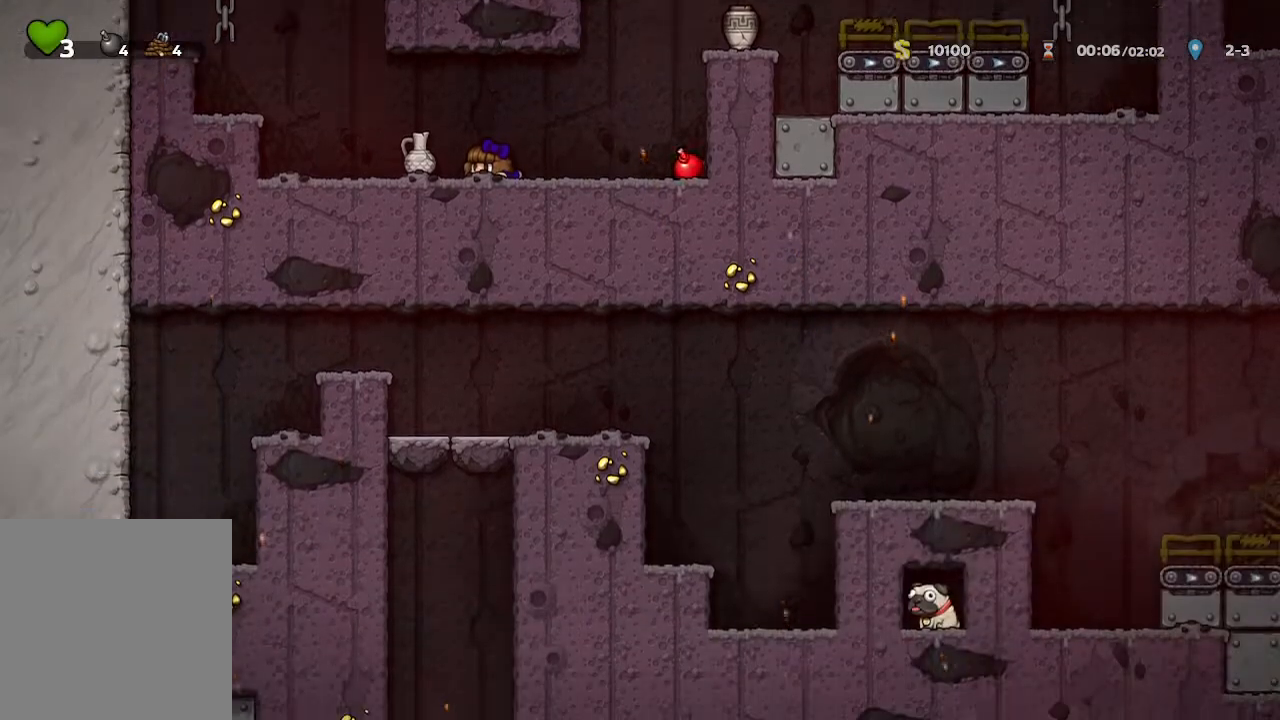
{"buttons": [], "left_stick": "down", "right_stick": "center", "events": []}
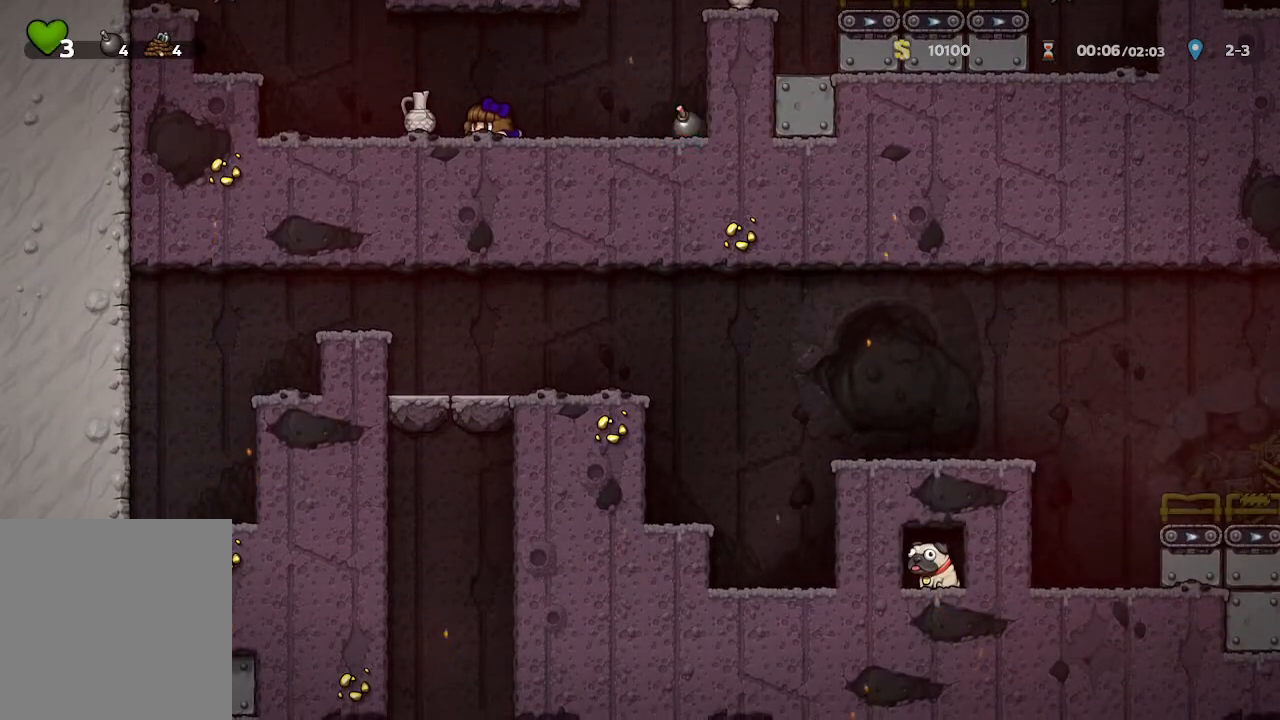
{"buttons": [], "left_stick": "down", "right_stick": "center", "events": []}
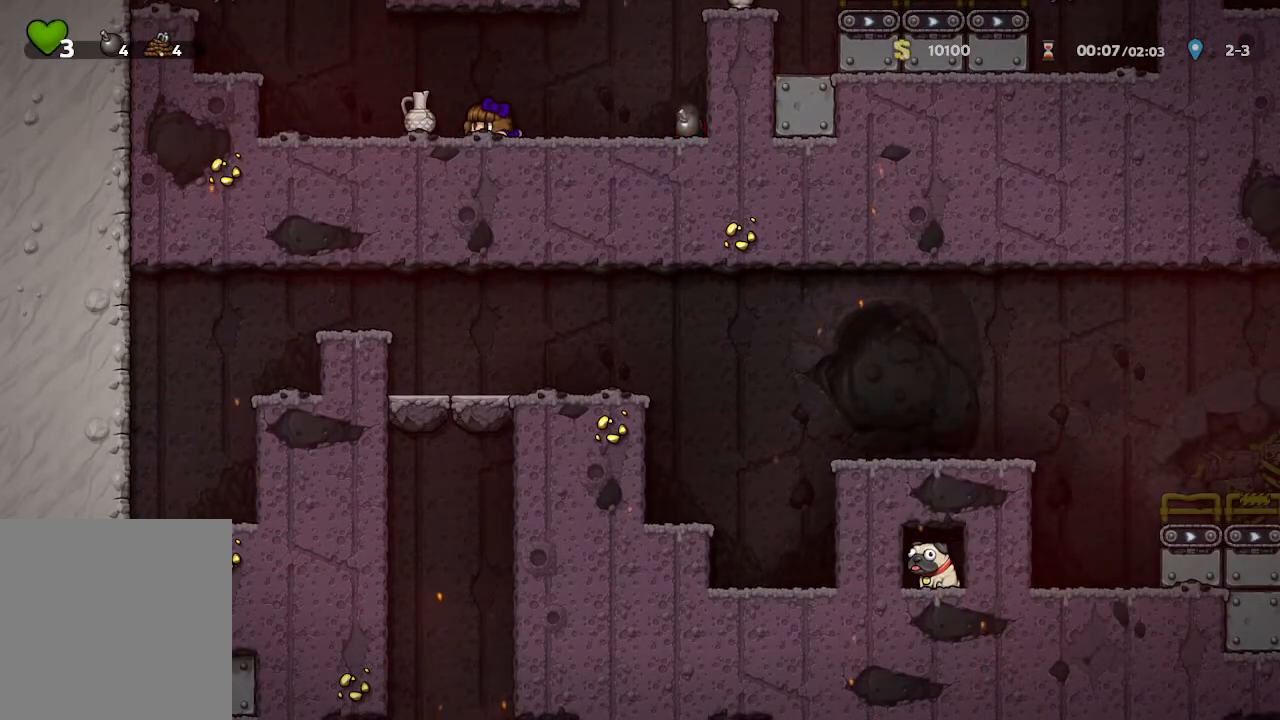
{"buttons": [], "left_stick": "down", "right_stick": "center", "events": []}
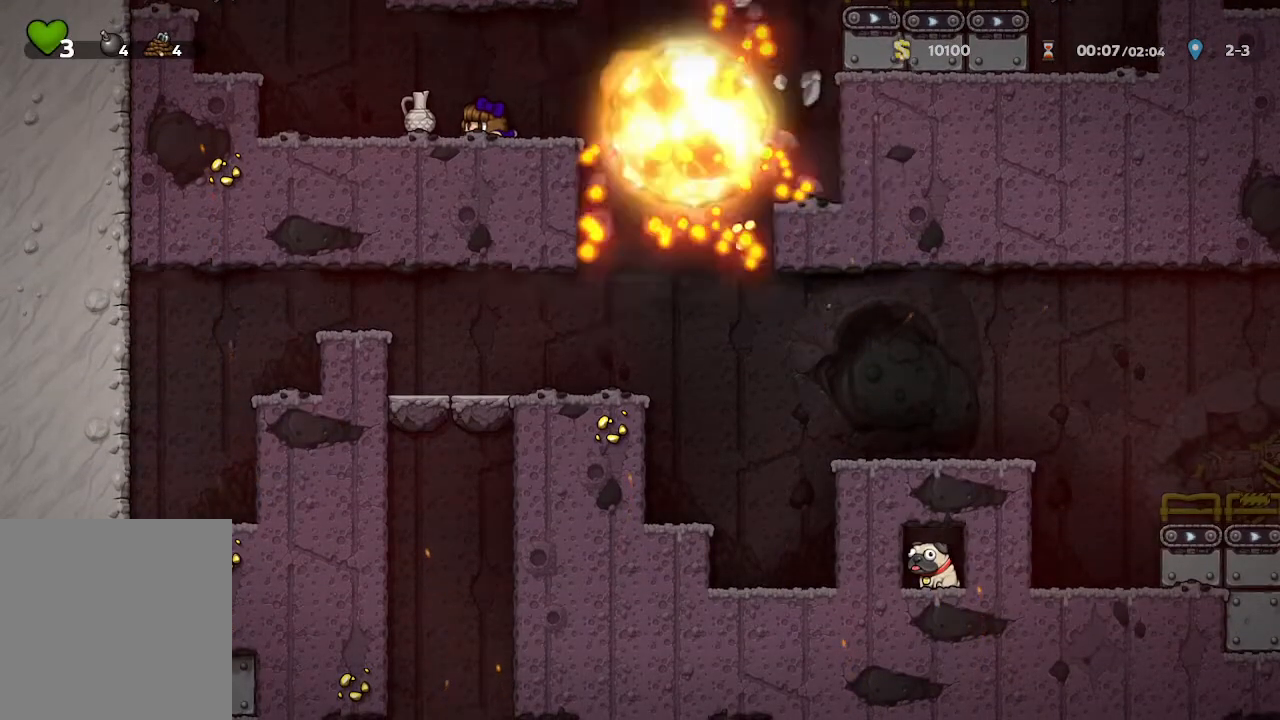
{"buttons": [], "left_stick": "right", "right_stick": "center", "events": [[300, "left_stick", "right"]]}
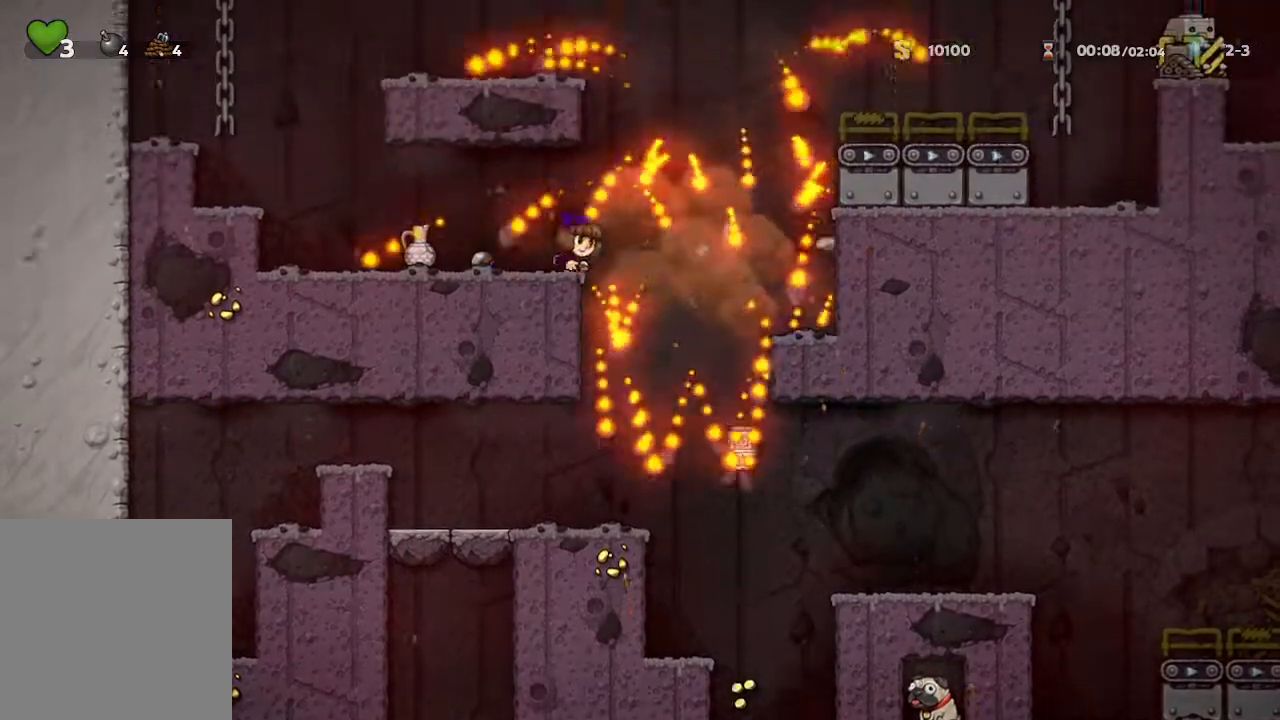
{"buttons": [], "left_stick": "left", "right_stick": "center", "events": [[83, "left_stick", "center"], [383, "left_stick", "left"]]}
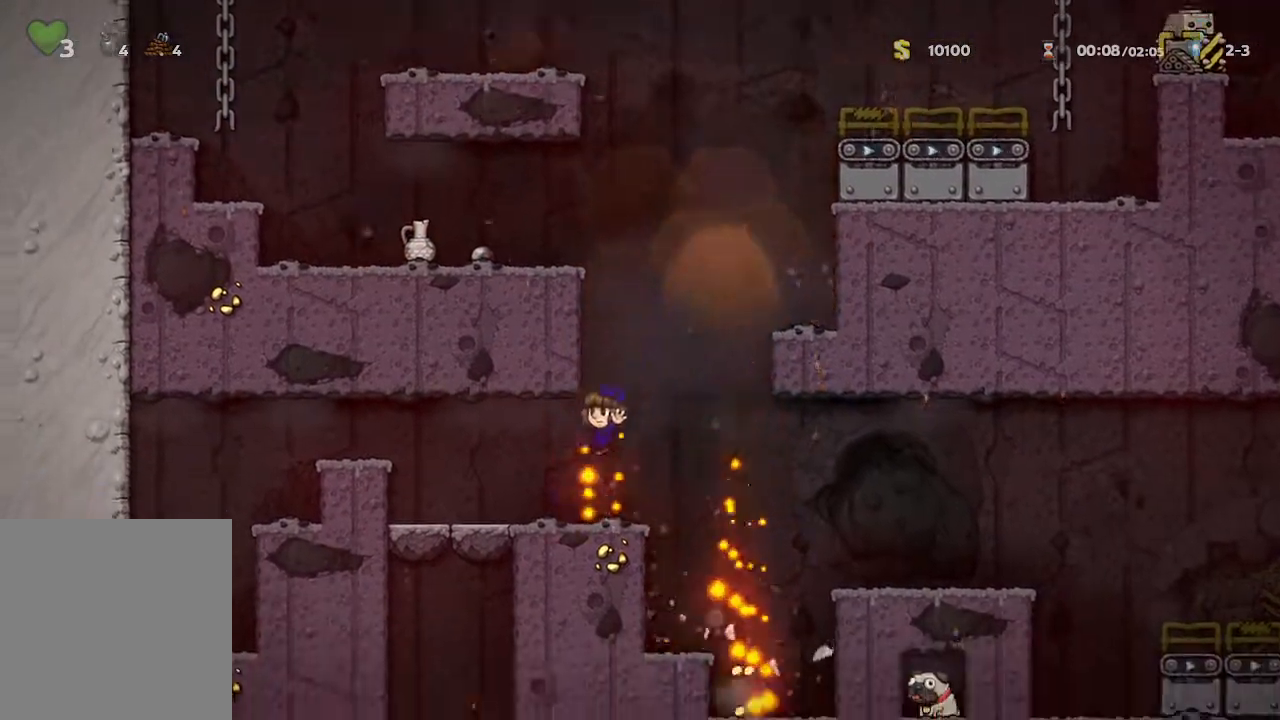
{"buttons": [], "left_stick": "down", "right_stick": "center", "events": [[200, "left_stick", "down"]]}
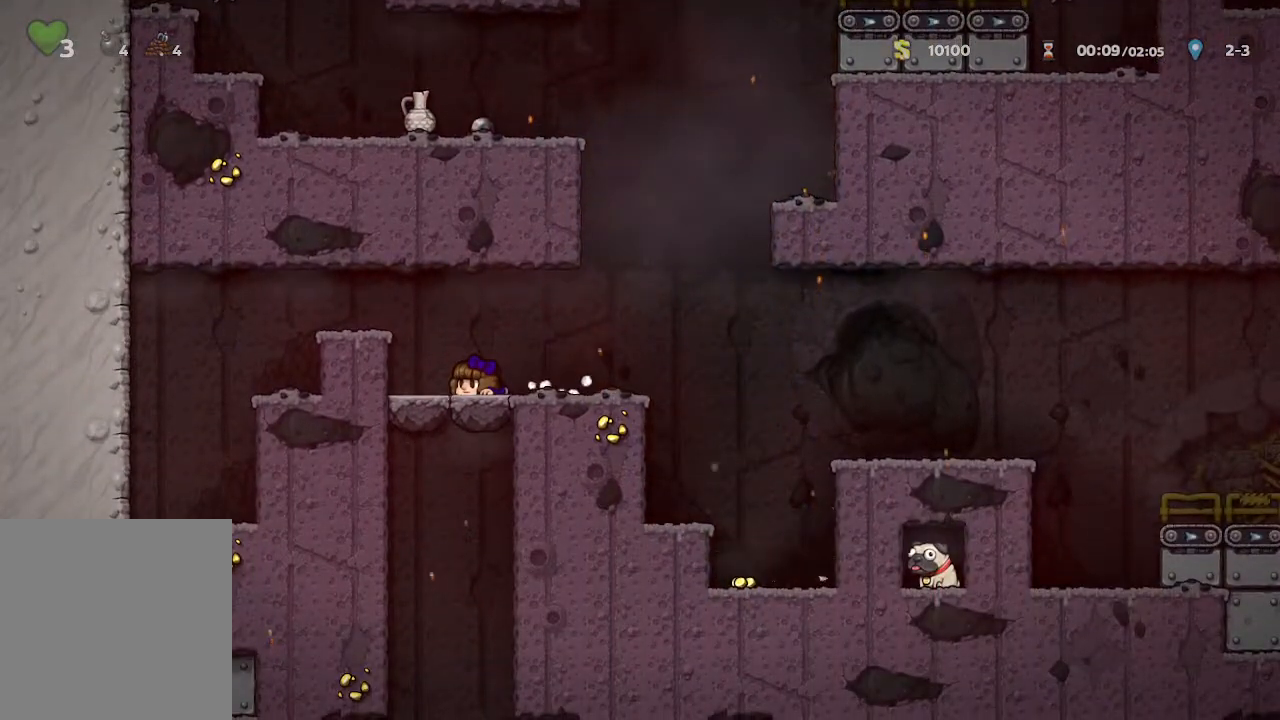
{"buttons": [], "left_stick": "down", "right_stick": "center", "events": []}
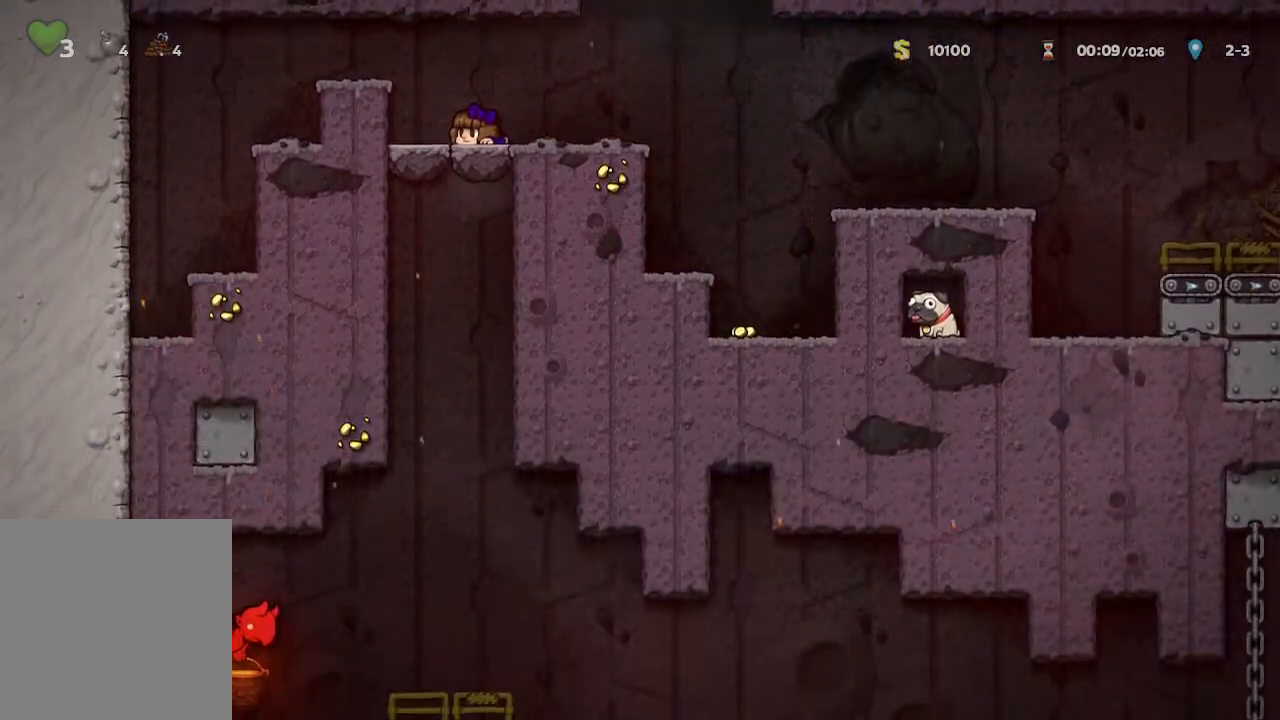
{"buttons": [], "left_stick": "down", "right_stick": "center", "events": []}
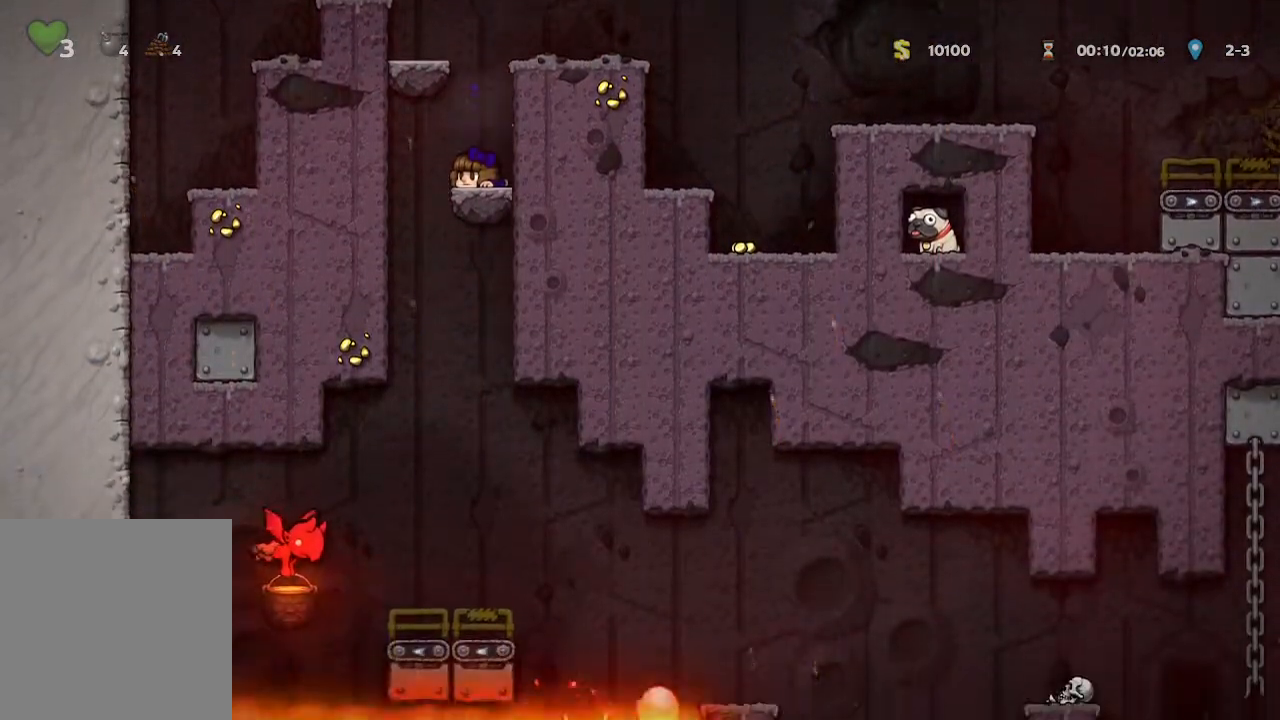
{"buttons": [], "left_stick": "center", "right_stick": "center", "events": [[233, "left_stick", "center"]]}
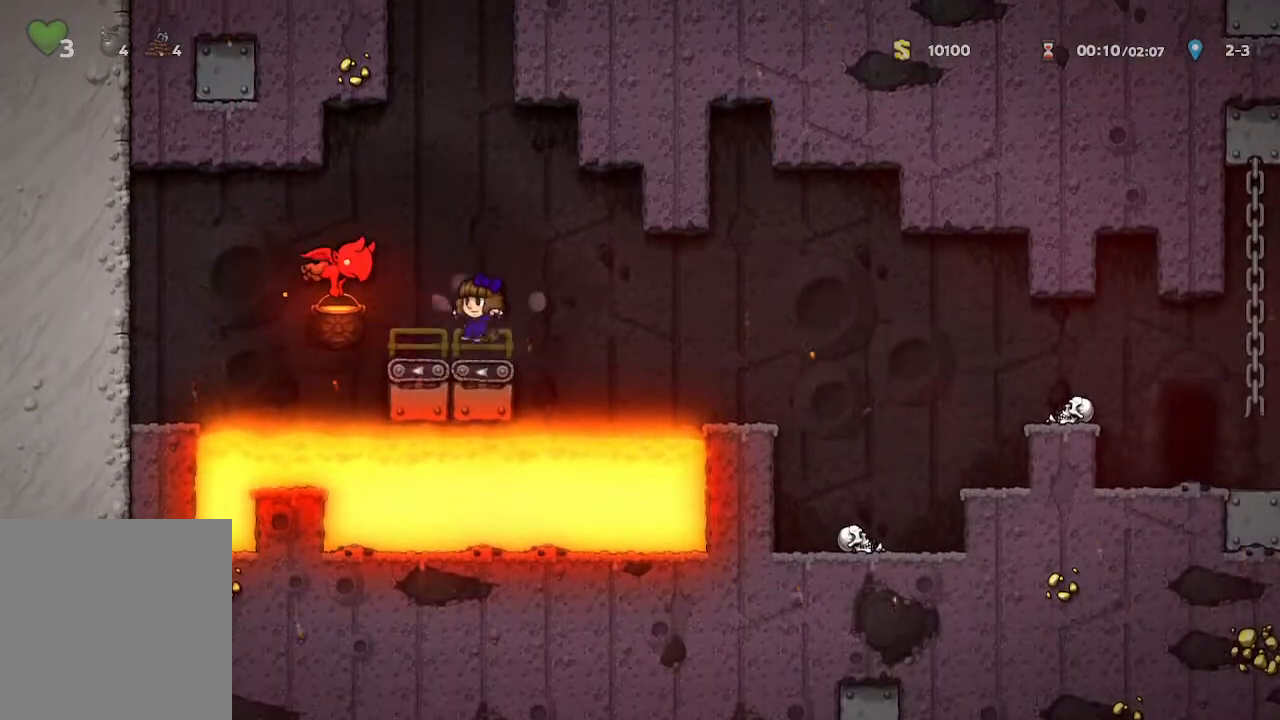
{"buttons": [], "left_stick": "right", "right_stick": "center", "events": [[83, "A", "down"], [183, "left_stick", "right"], [200, "A", "up"]]}
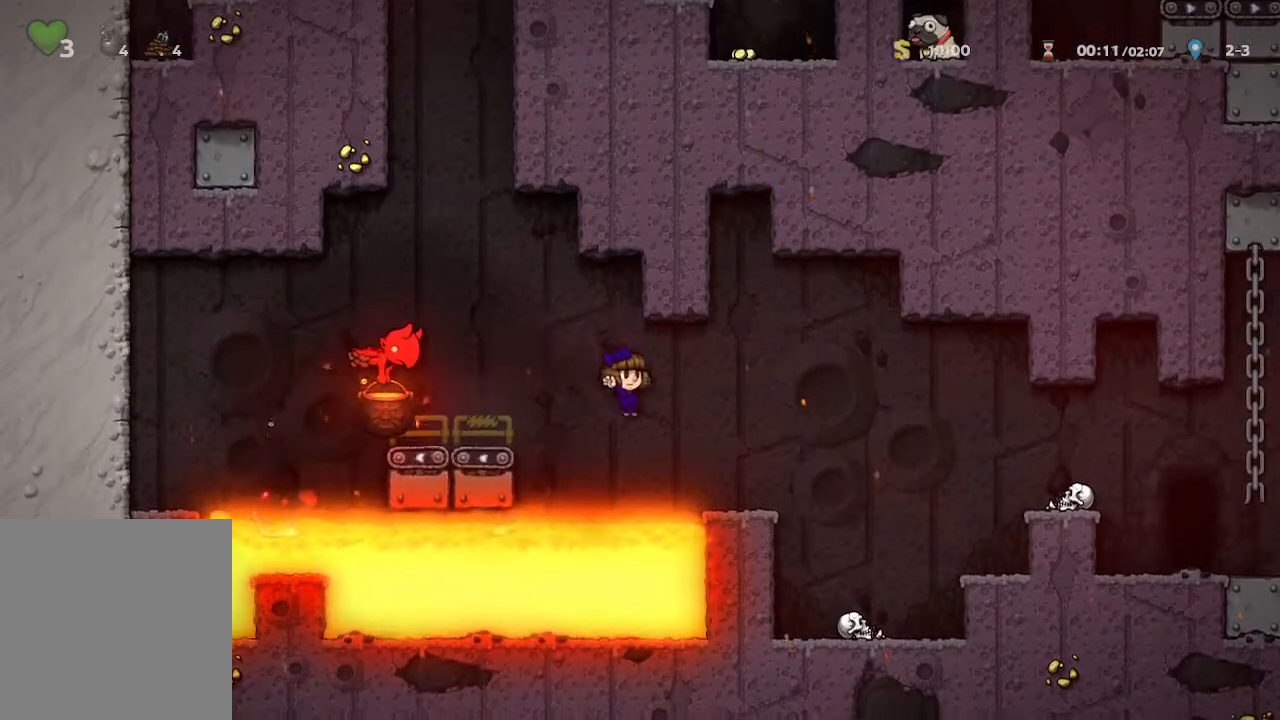
{"buttons": [], "left_stick": "right", "right_stick": "center", "events": []}
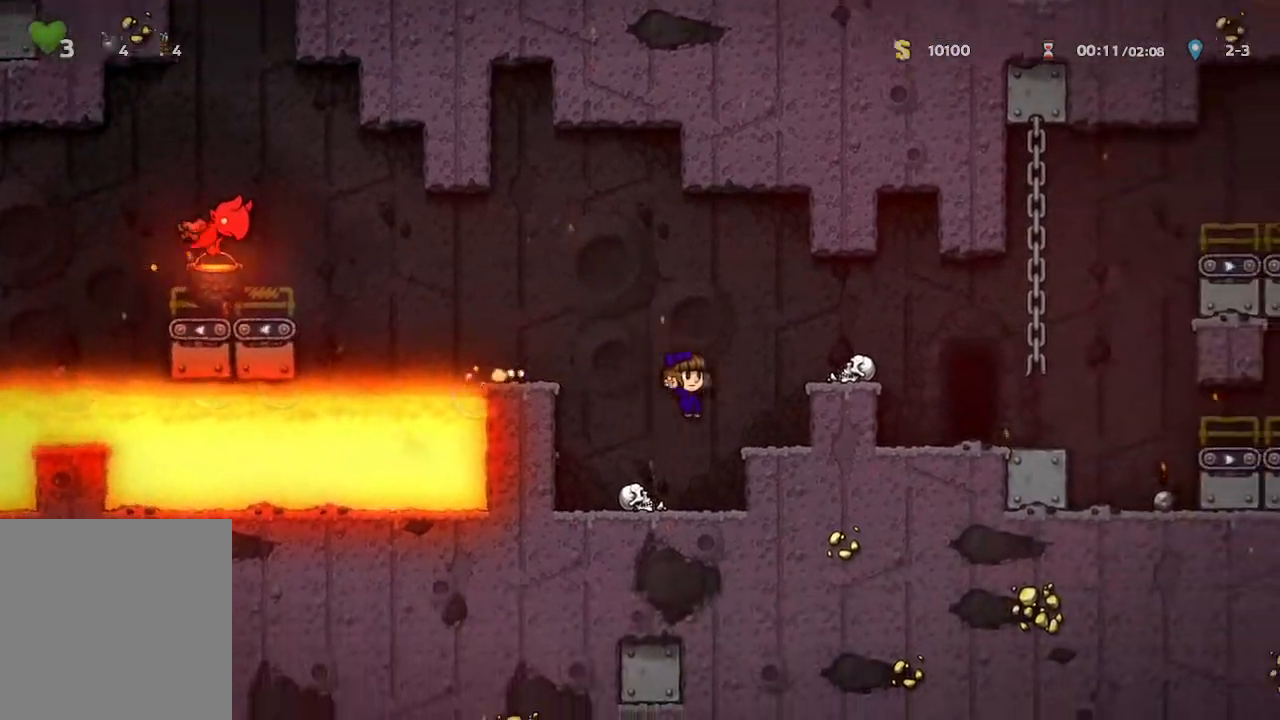
{"buttons": ["A", "X"], "left_stick": "right", "right_stick": "center", "events": [[33, "left_stick", "center"], [317, "A", "down"], [367, "X", "down"], [500, "left_stick", "right"]]}
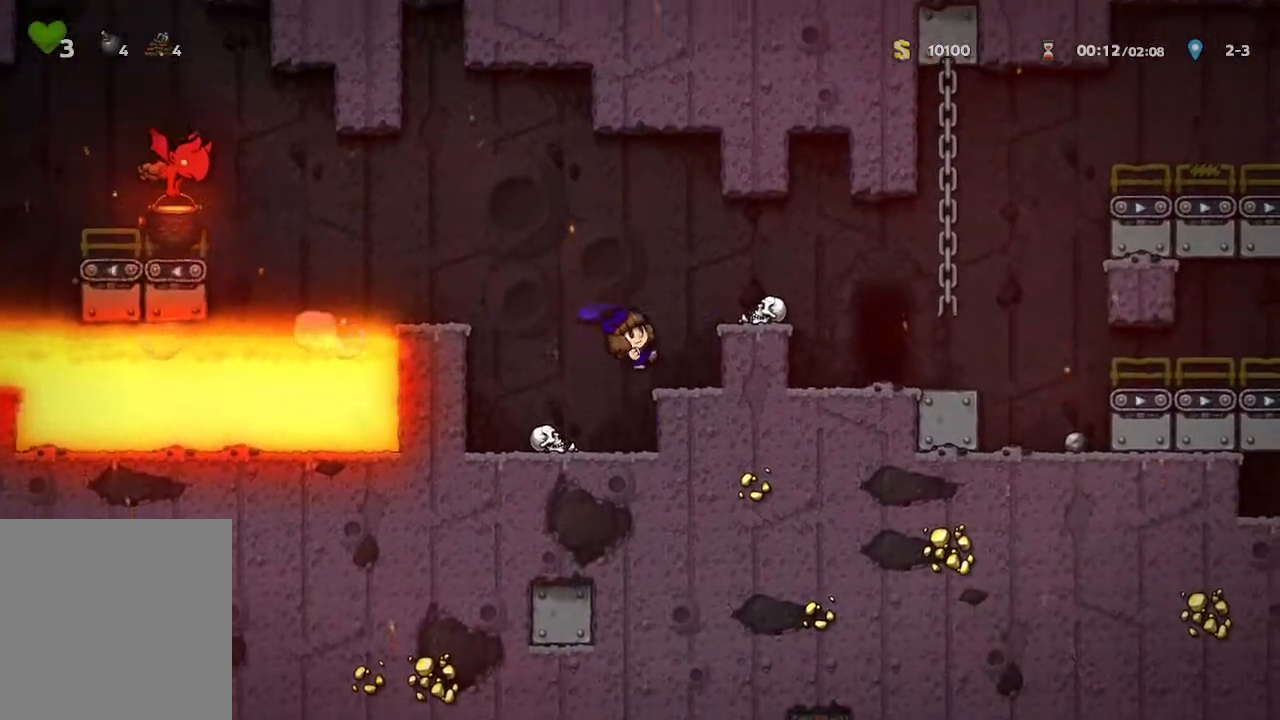
{"buttons": ["A"], "left_stick": "center", "right_stick": "center", "events": [[167, "A", "up"], [167, "X", "up"], [183, "left_stick", "center"], [417, "A", "down"]]}
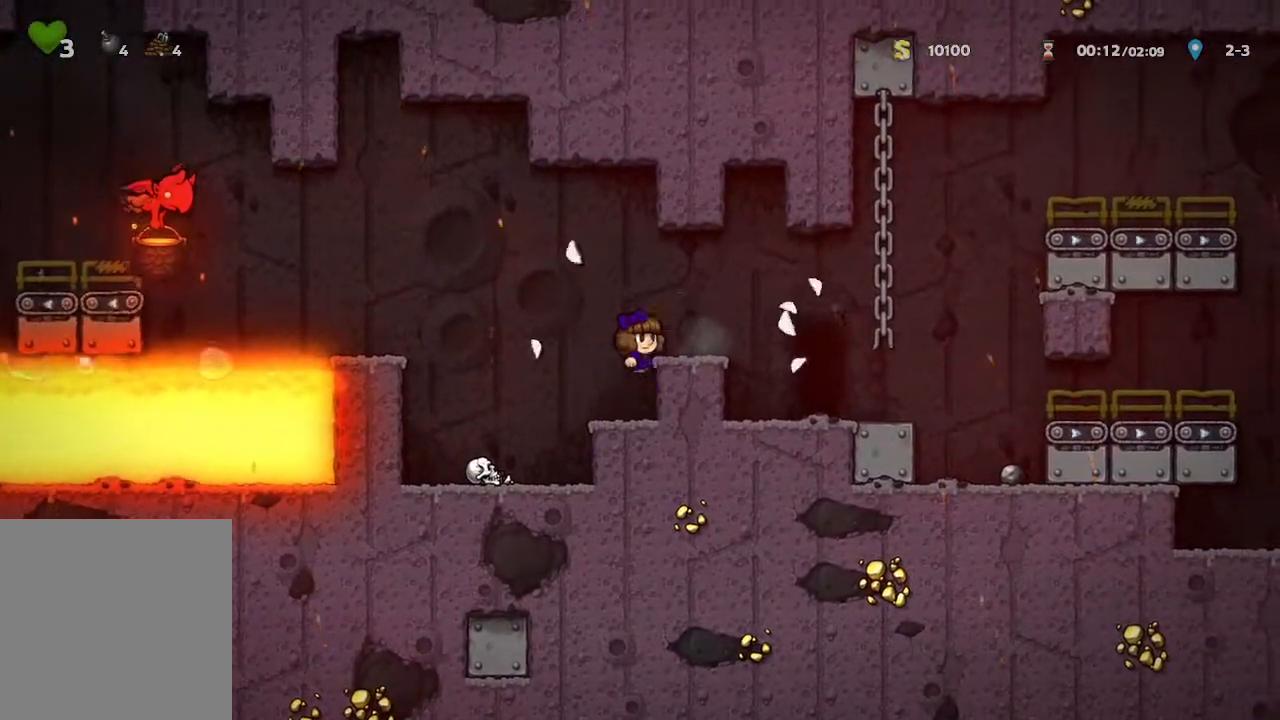
{"buttons": ["R1"], "left_stick": "center", "right_stick": "center", "events": [[33, "left_stick", "right"], [83, "A", "up"], [350, "left_stick", "center"], [467, "R1", "down"]]}
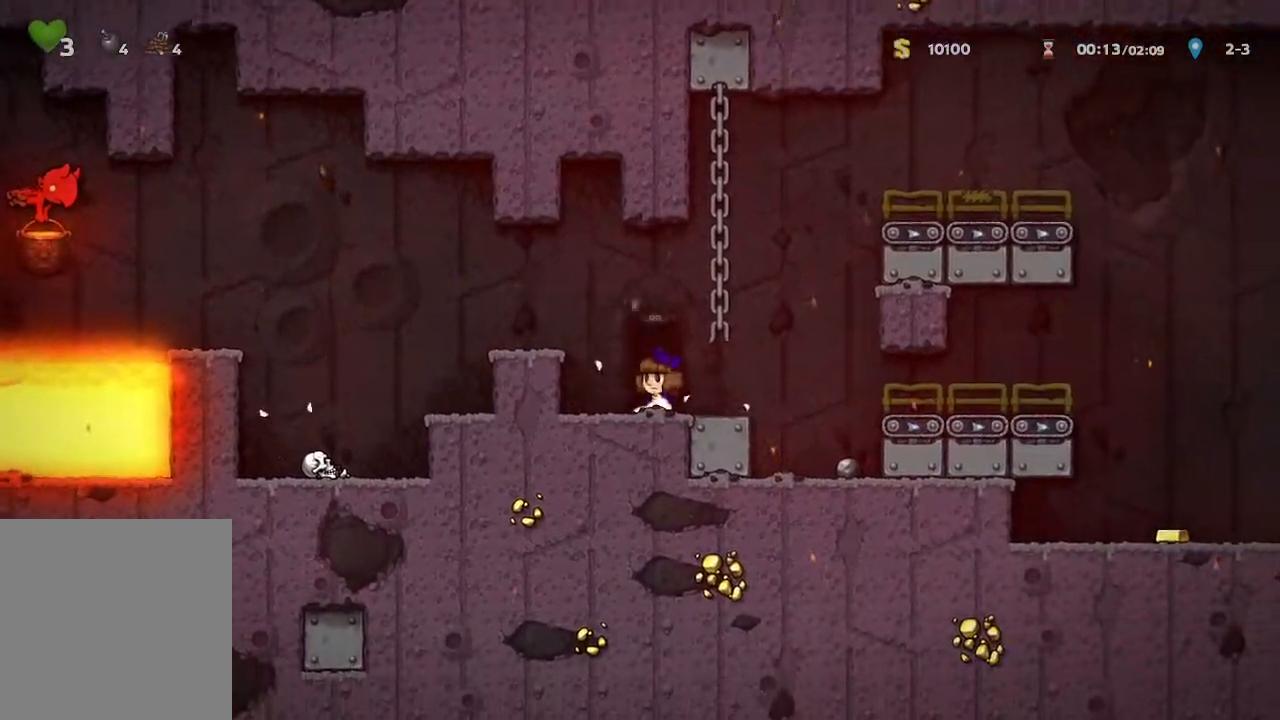
{"buttons": ["A", "X"], "left_stick": "center", "right_stick": "center", "events": [[67, "R1", "up"], [200, "A", "down"], [233, "X", "down"]]}
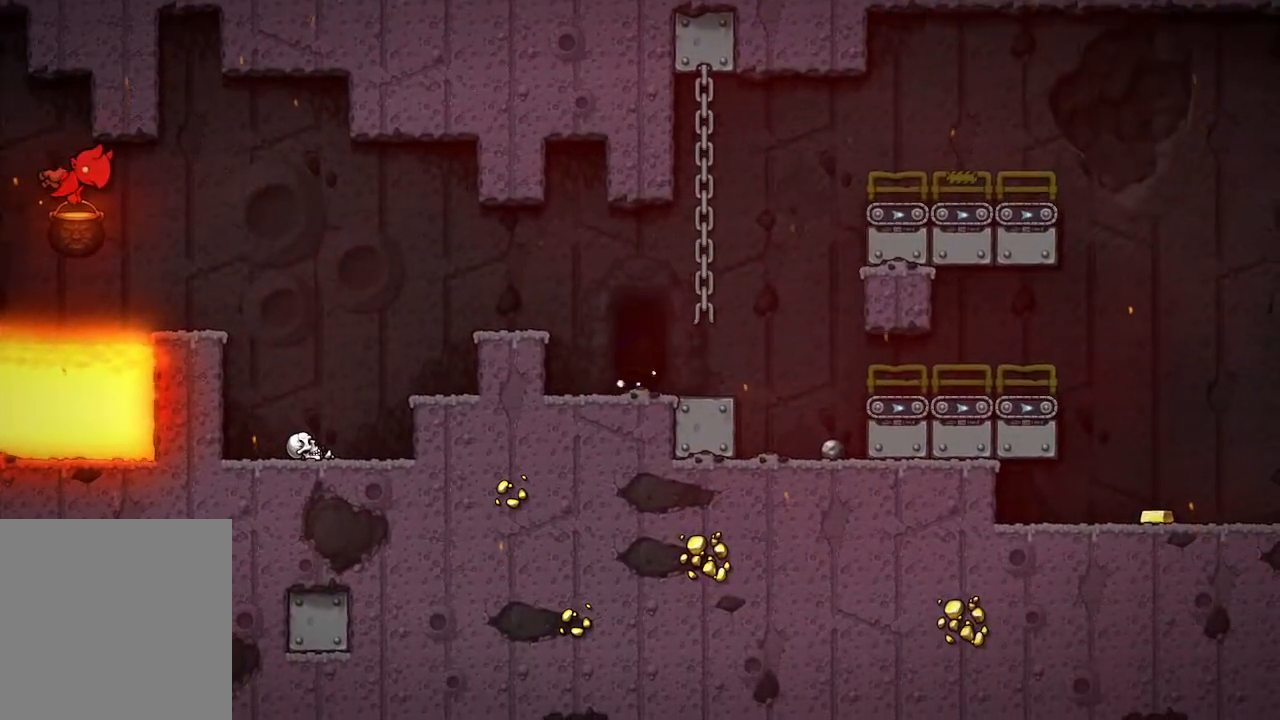
{"buttons": ["A", "X"], "left_stick": "center", "right_stick": "center", "events": []}
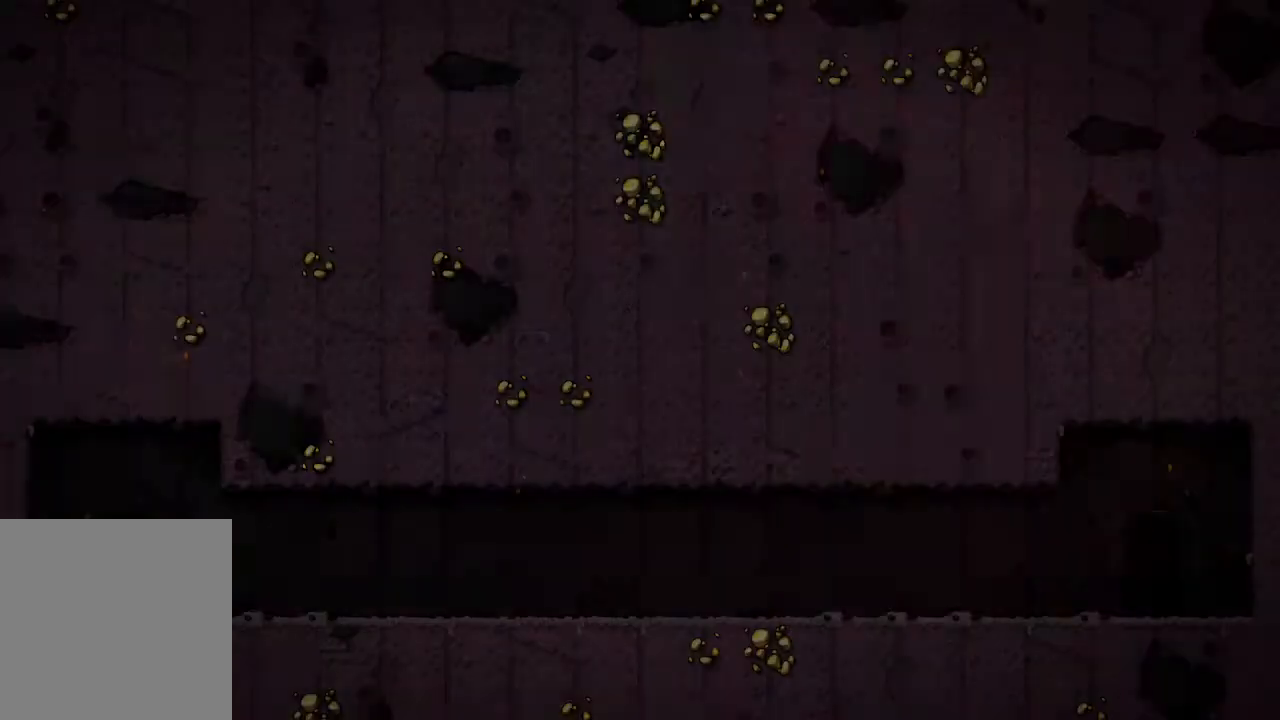
{"buttons": ["X"], "left_stick": "center", "right_stick": "center", "events": [[467, "A", "up"]]}
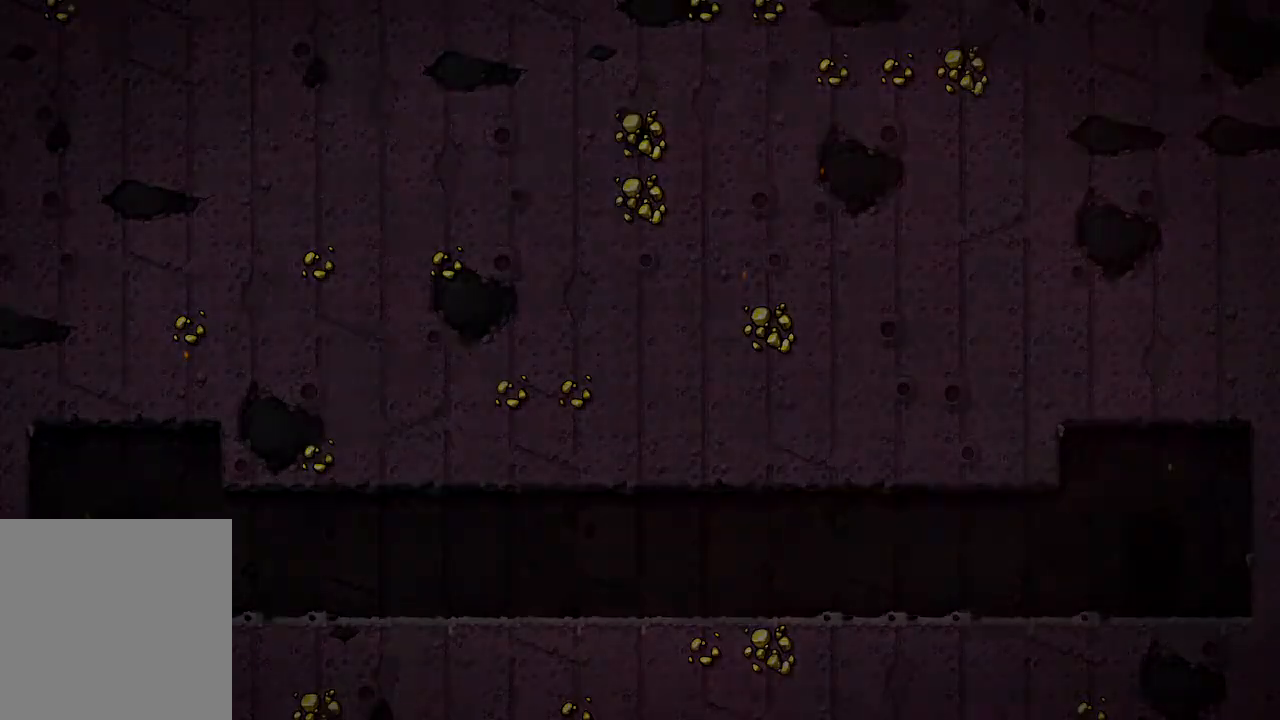
{"buttons": [], "left_stick": "center", "right_stick": "center", "events": [[33, "X", "up"]]}
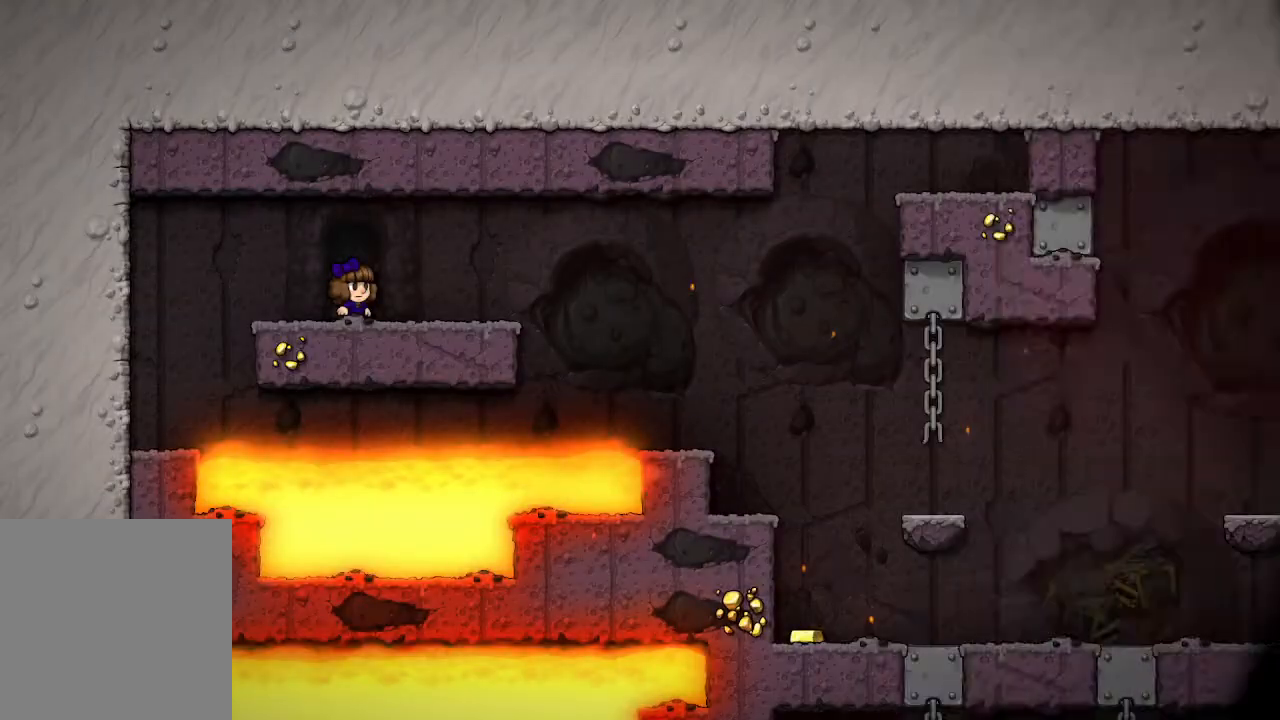
{"buttons": [], "left_stick": "right", "right_stick": "center", "events": [[167, "left_stick", "right"]]}
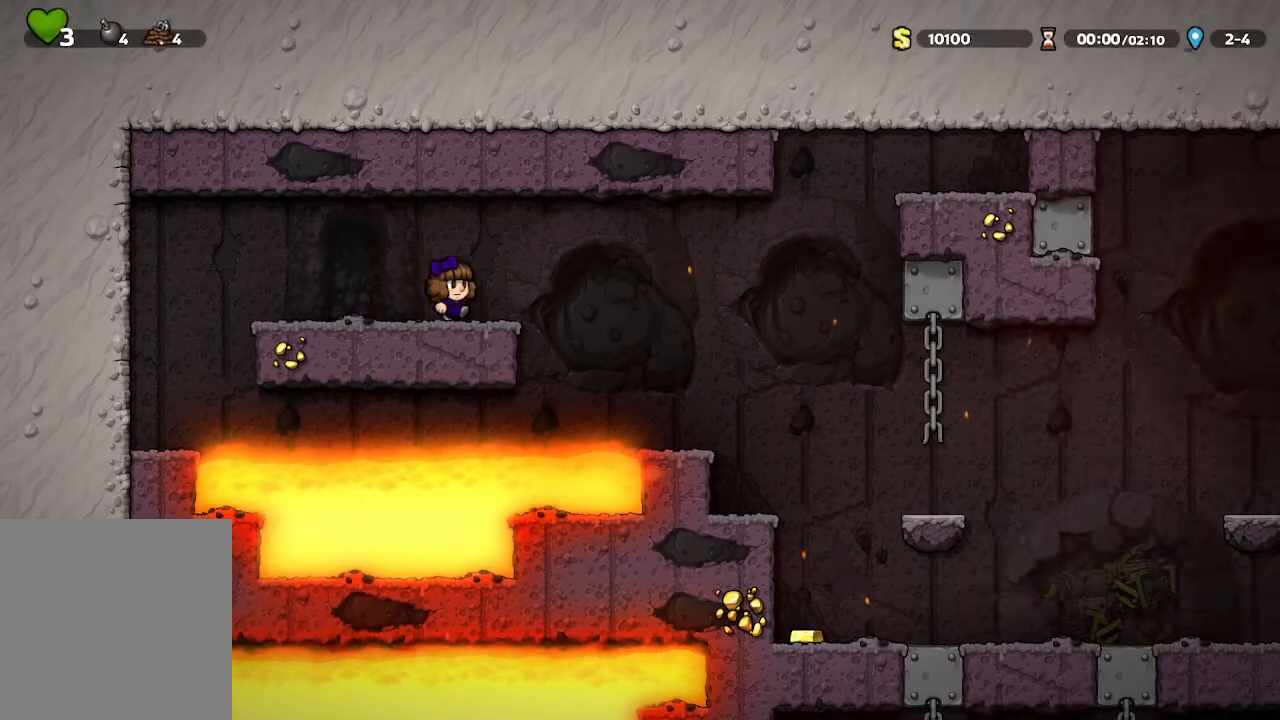
{"buttons": [], "left_stick": "right", "right_stick": "center", "events": []}
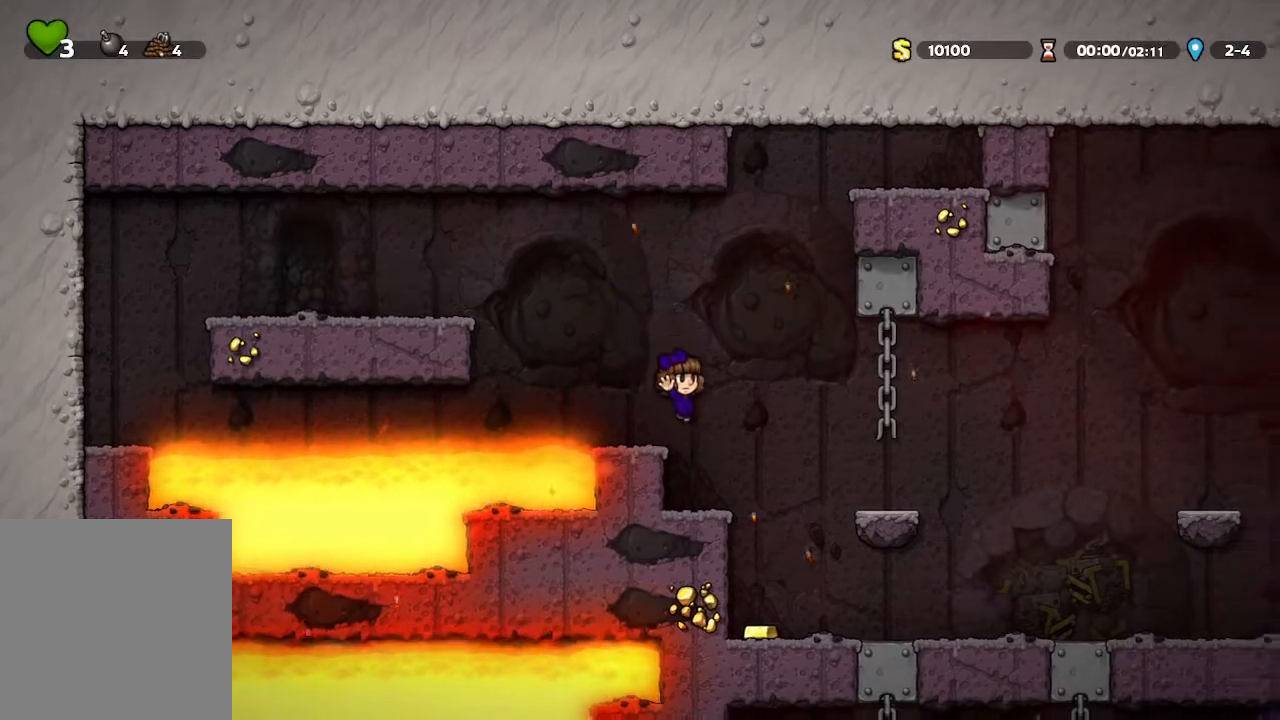
{"buttons": [], "left_stick": "right", "right_stick": "center", "events": [[150, "left_stick", "center"], [300, "left_stick", "right"]]}
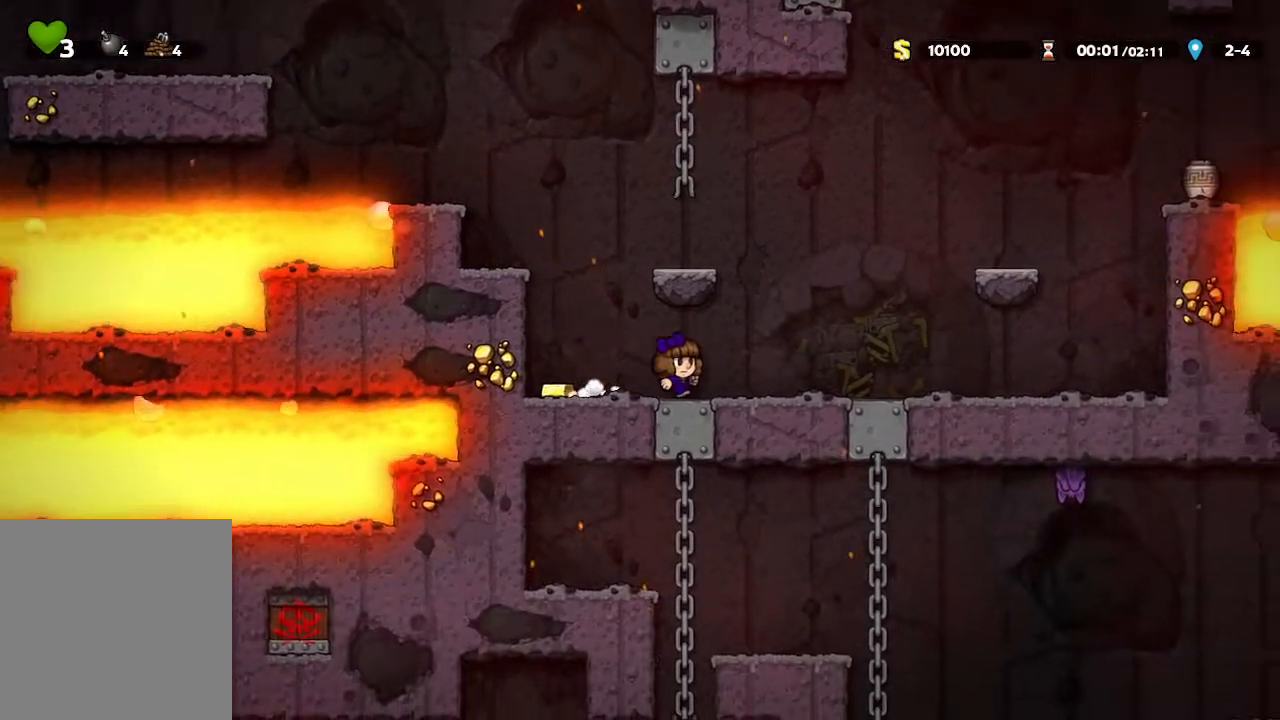
{"buttons": [], "left_stick": "right", "right_stick": "center", "events": []}
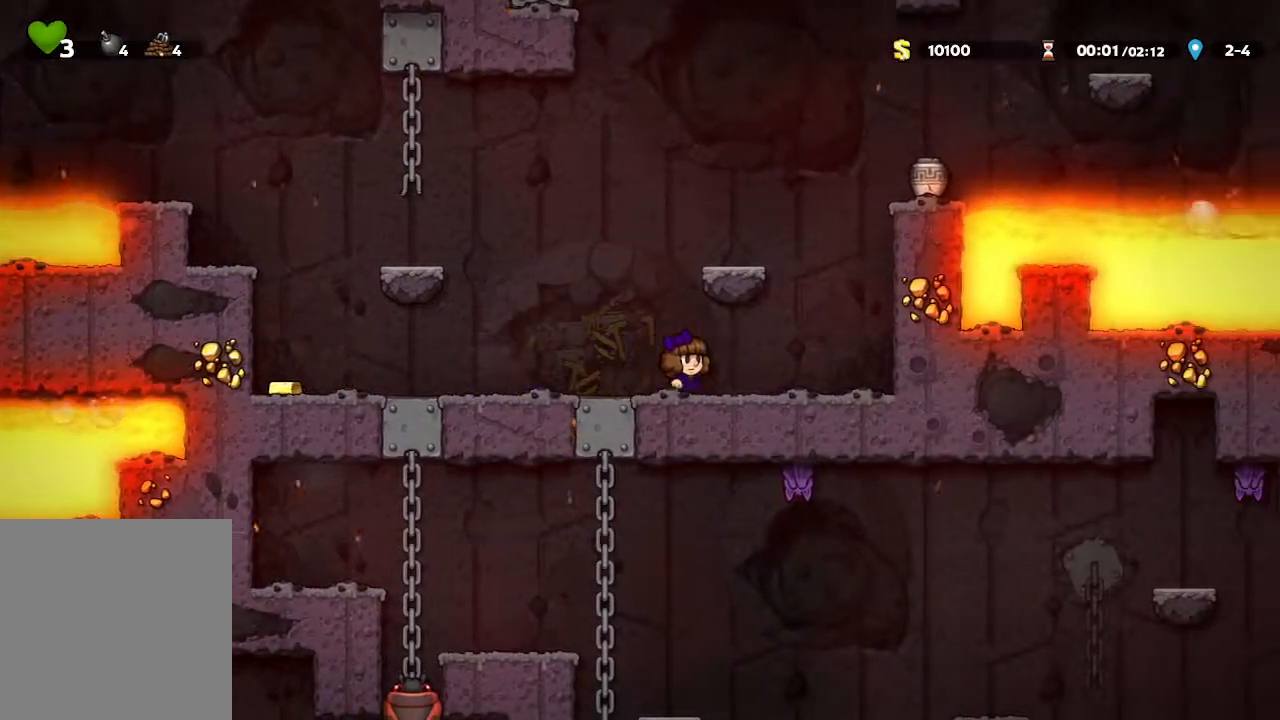
{"buttons": [], "left_stick": "down", "right_stick": "center", "events": [[50, "left_stick", "center"], [333, "left_stick", "down"]]}
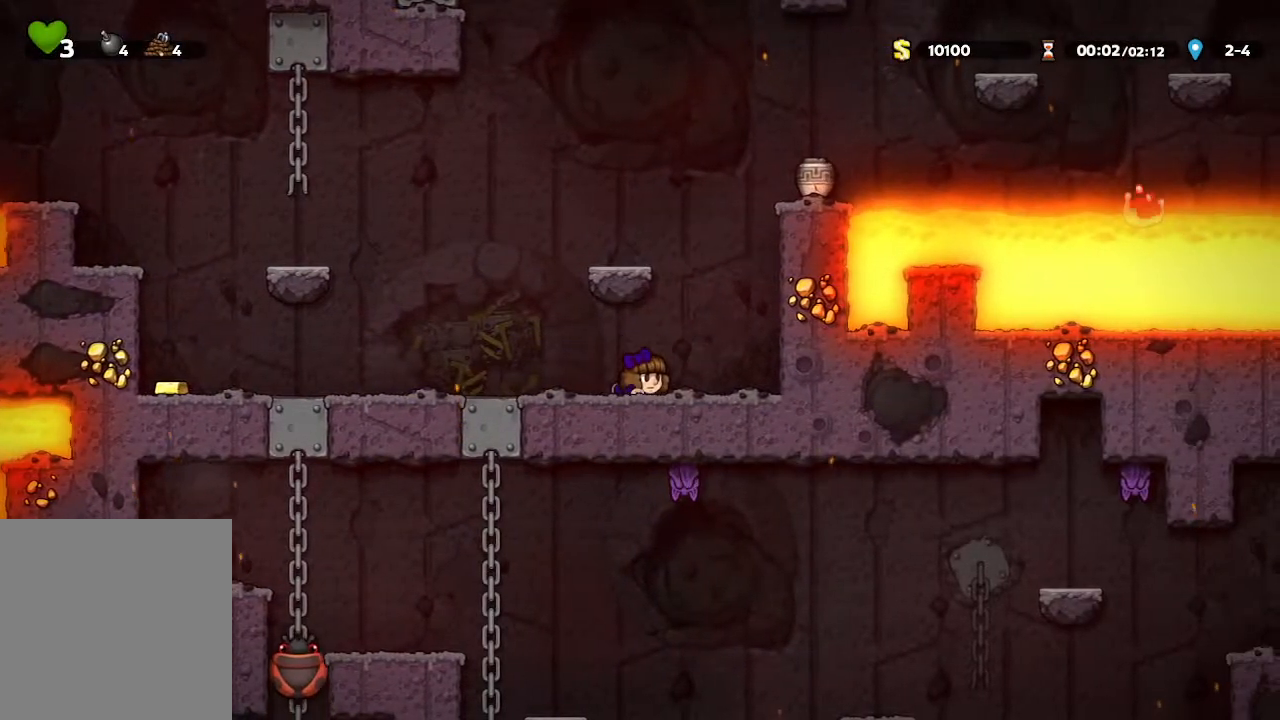
{"buttons": [], "left_stick": "center", "right_stick": "center", "events": [[83, "left_stick", "center"], [250, "left_stick", "left"], [433, "left_stick", "center"]]}
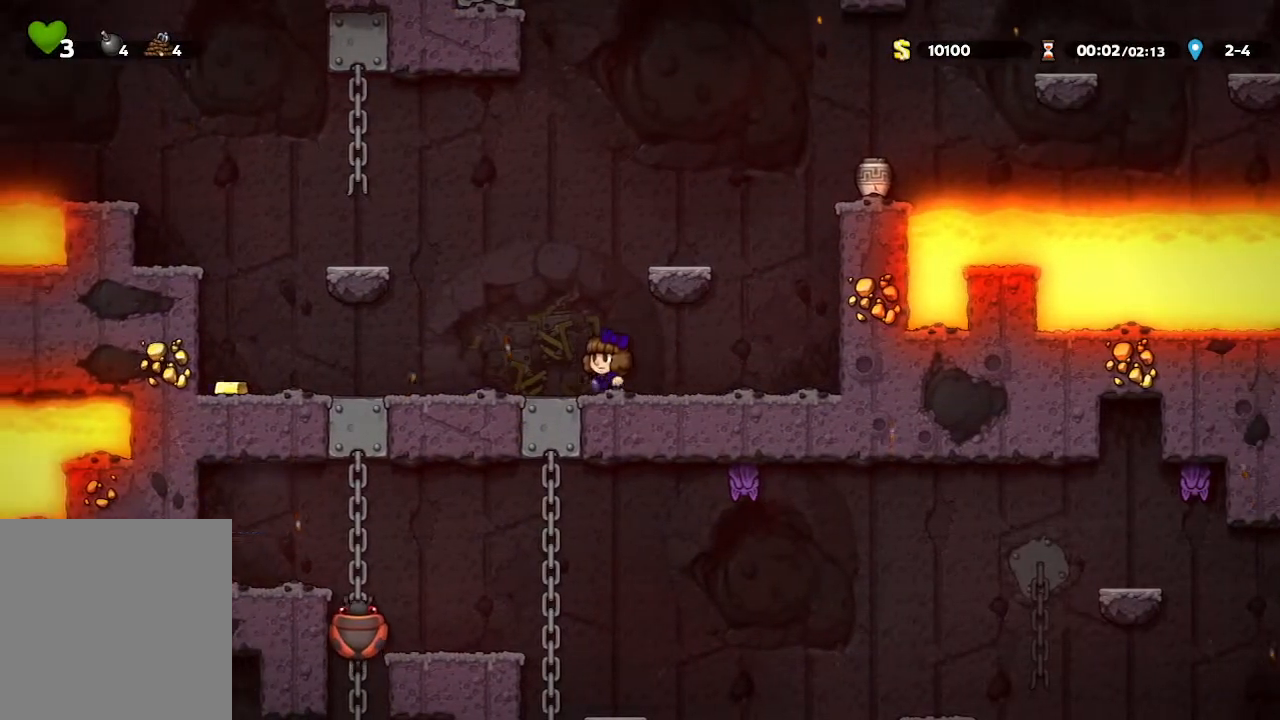
{"buttons": ["A"], "left_stick": "center", "right_stick": "center", "events": [[33, "A", "down"], [100, "left_stick", "right"], [267, "A", "up"], [317, "left_stick", "center"], [467, "A", "down"]]}
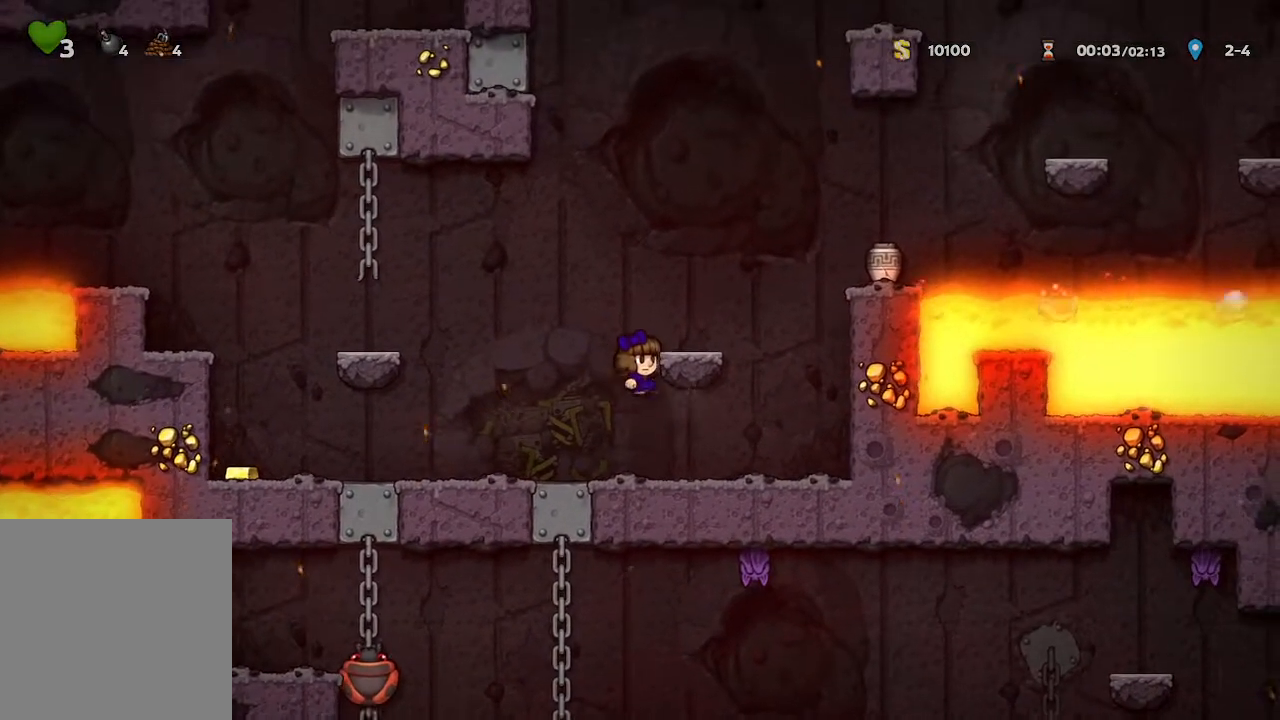
{"buttons": ["A"], "left_stick": "right", "right_stick": "center", "events": [[83, "A", "up"], [83, "left_stick", "right"], [167, "left_stick", "center"], [383, "A", "down"], [450, "left_stick", "right"]]}
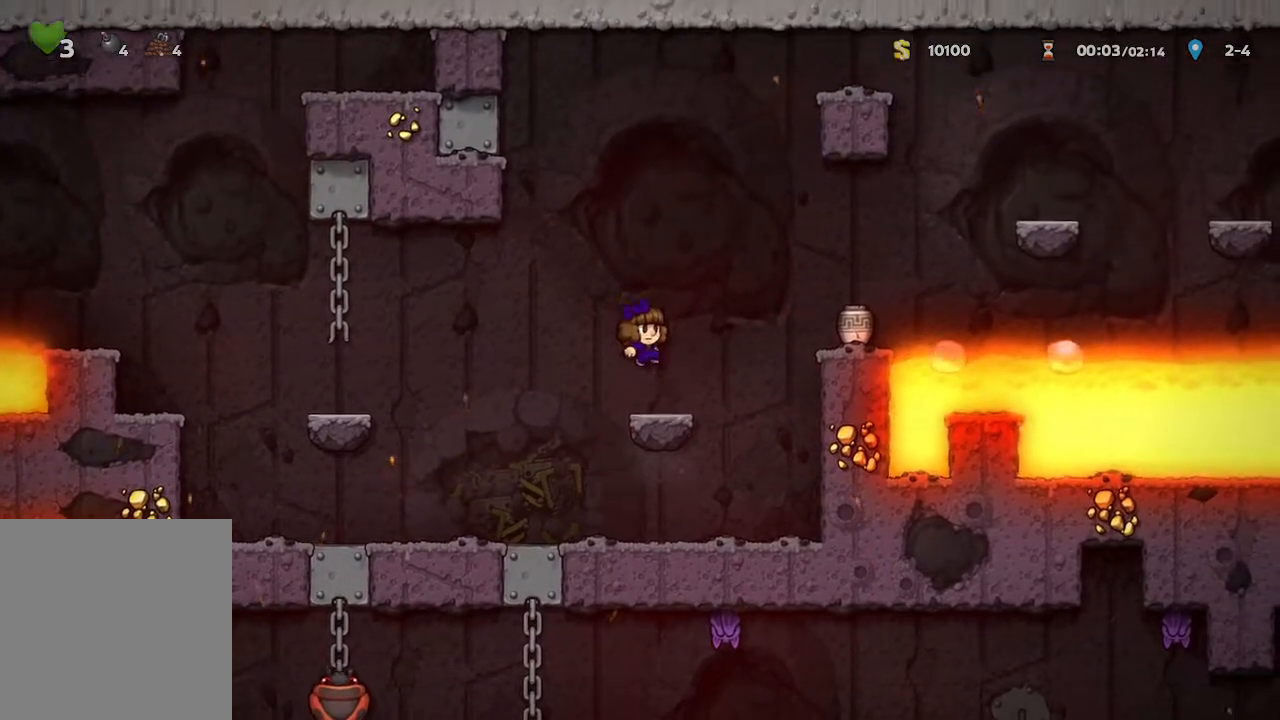
{"buttons": [], "left_stick": "center", "right_stick": "center", "events": [[233, "A", "up"], [317, "left_stick", "center"]]}
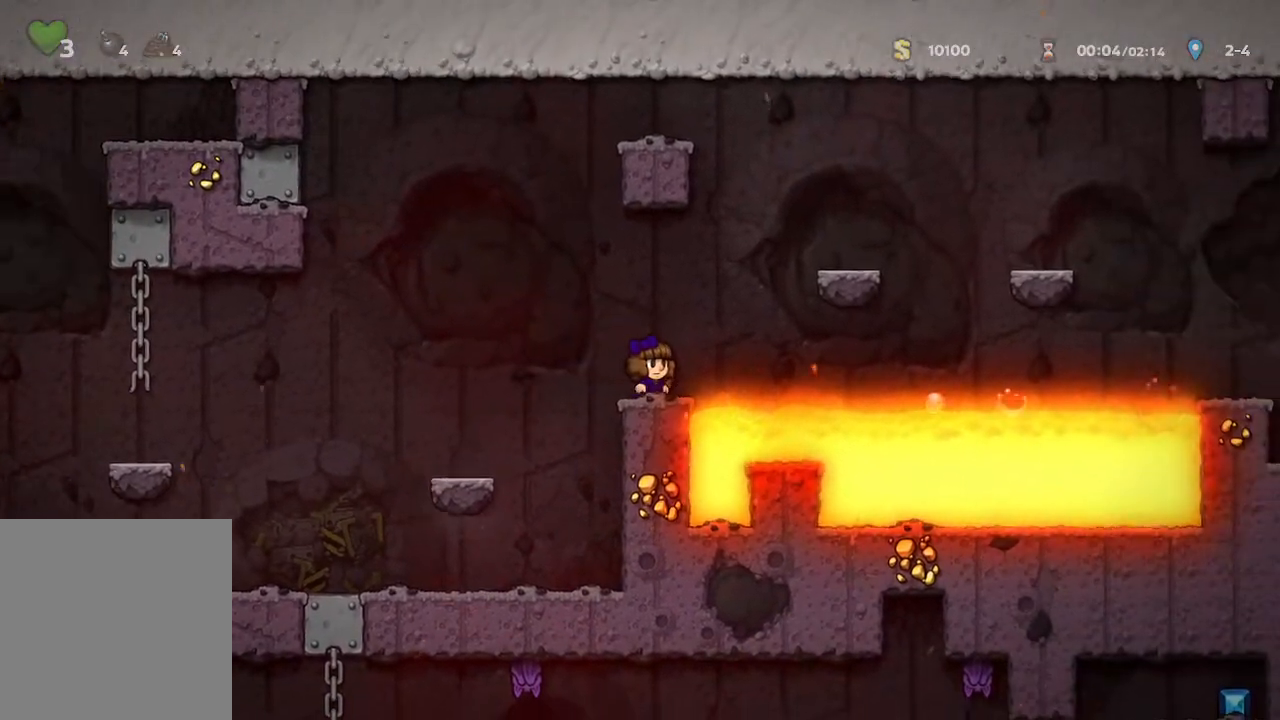
{"buttons": [], "left_stick": "center", "right_stick": "center", "events": [[50, "A", "down"], [100, "left_stick", "right"], [400, "A", "up"], [467, "left_stick", "center"]]}